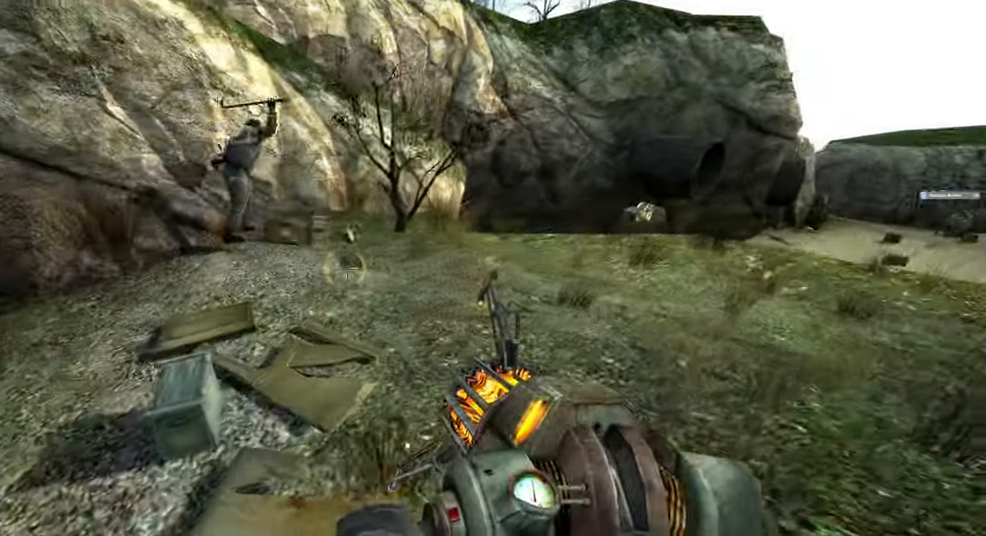
Gameplay with keyboard and mouse; each line is a JSON object with the keys and mouse buttons held at the frame after it. "events" lists presses ("down") and releases ("up") of "1", "2", "3", "4", "5", "a", "alt", "b", "c", "ctrl", "d", "e", "f", "g", "q", "r", "s", "shift", "space", "t", "tab", "v", "w", "x", "z", "mouse_left", "mouse_wheel", "mouse_right" and "mouse_mb5" between this image and that frame as [ms after this image, input, new state], when the widget could be followed in between. "mouse_left", "mouse_wheel", "mouse_right", "mouse_mb5" = the "left", "wheel", "right", "mb5" buttons of the "mouse" list. No other keys are recorded. "wheel" means that the mouse wheel is clicked or scrolled. Mouse movement is not recorded. Not read: mouse_mb4.
{"keys": [], "mouse": [], "events": [[83, "w", "down"], [183, "w", "up"]]}
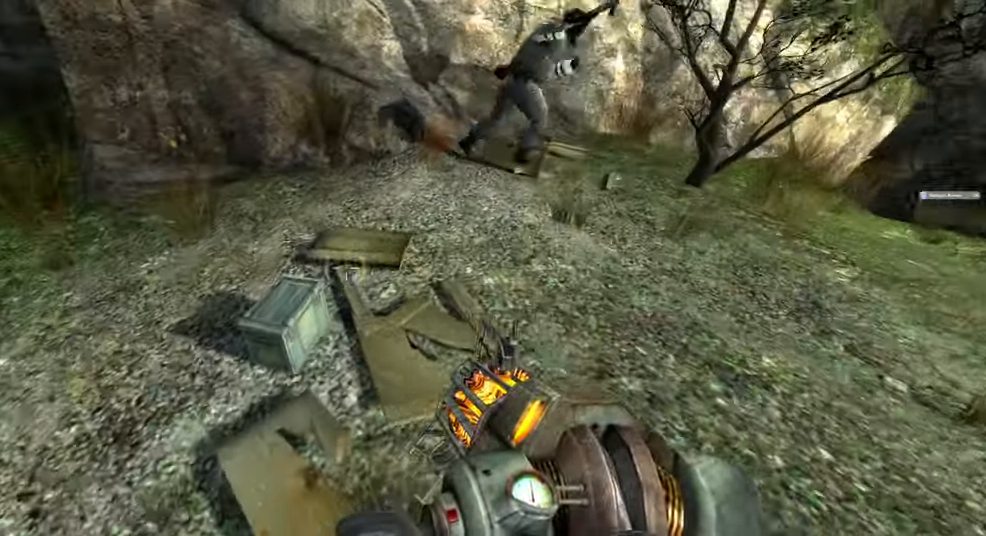
{"keys": ["d", "w"], "mouse": [], "events": [[383, "w", "down"], [417, "d", "down"]]}
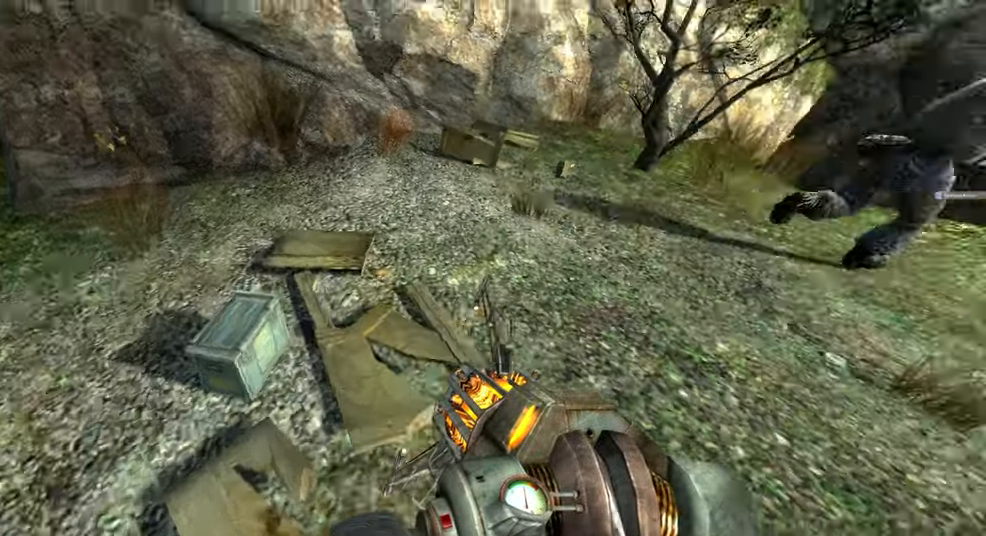
{"keys": ["w"], "mouse": [], "events": [[217, "d", "up"]]}
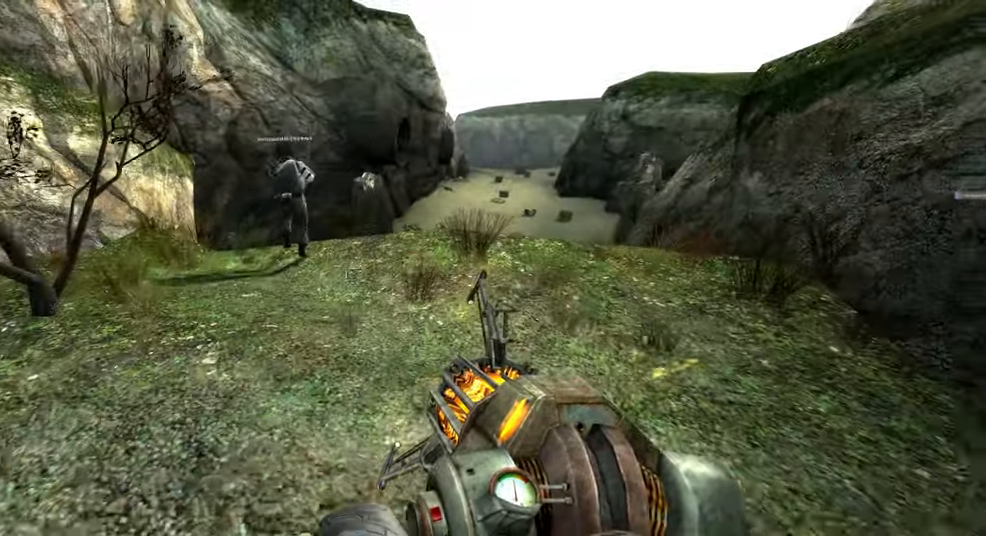
{"keys": [], "mouse": [], "events": [[267, "a", "down"], [317, "w", "up"], [433, "a", "up"]]}
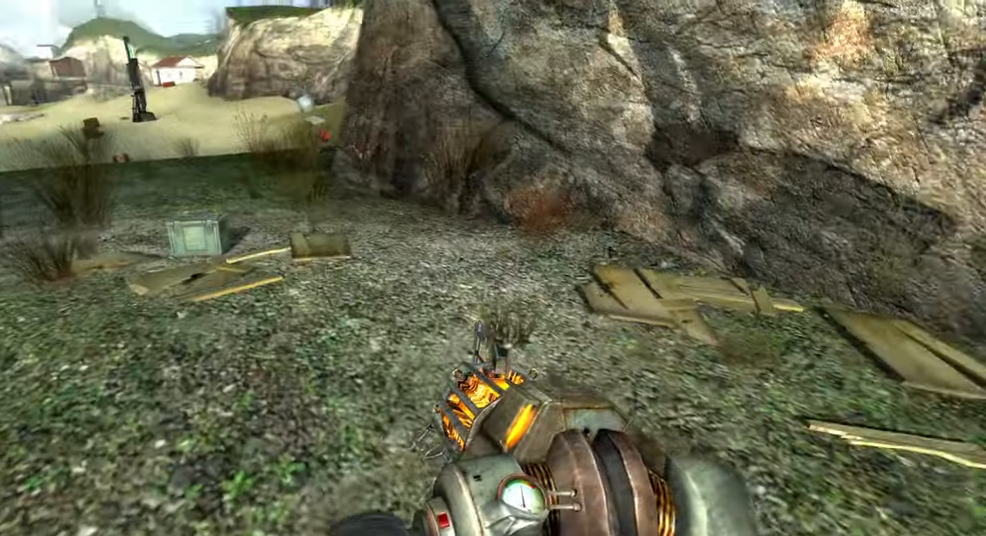
{"keys": ["d"], "mouse": [], "events": [[167, "mouse_right", "down"], [250, "s", "down"], [367, "mouse_right", "up"], [400, "d", "down"], [433, "s", "up"]]}
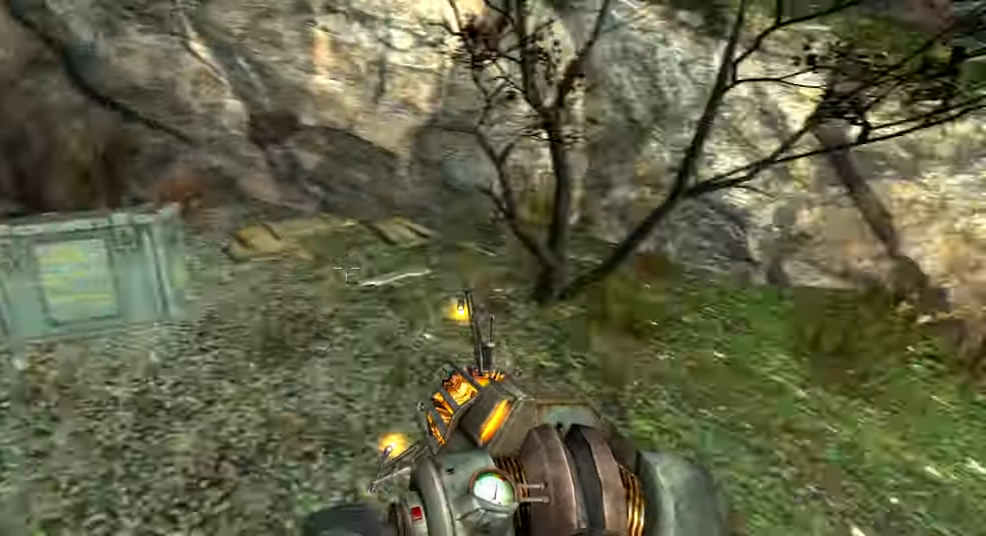
{"keys": ["w"], "mouse": [], "events": [[167, "w", "down"], [233, "d", "up"]]}
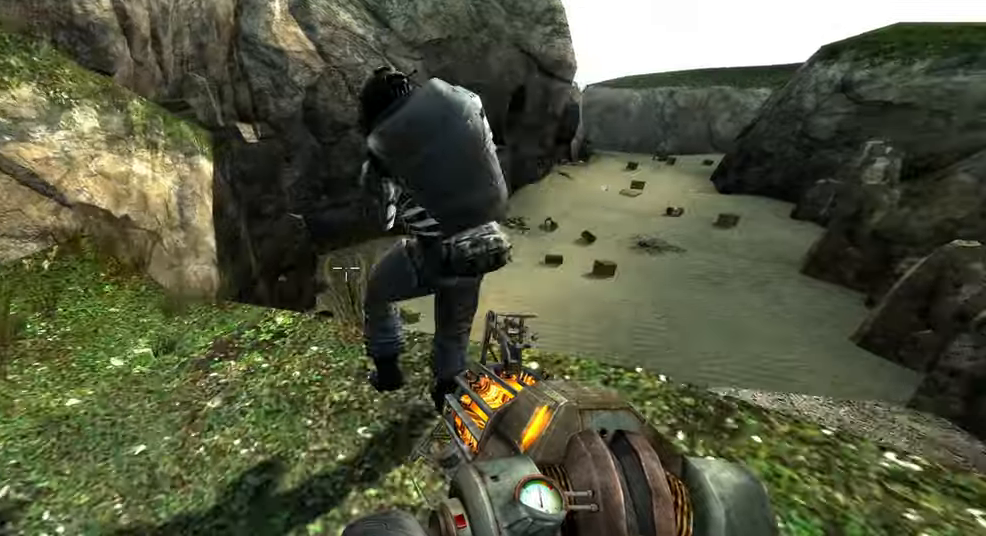
{"keys": ["w"], "mouse": [], "events": [[117, "d", "down"], [150, "w", "up"], [217, "d", "up"], [384, "w", "down"]]}
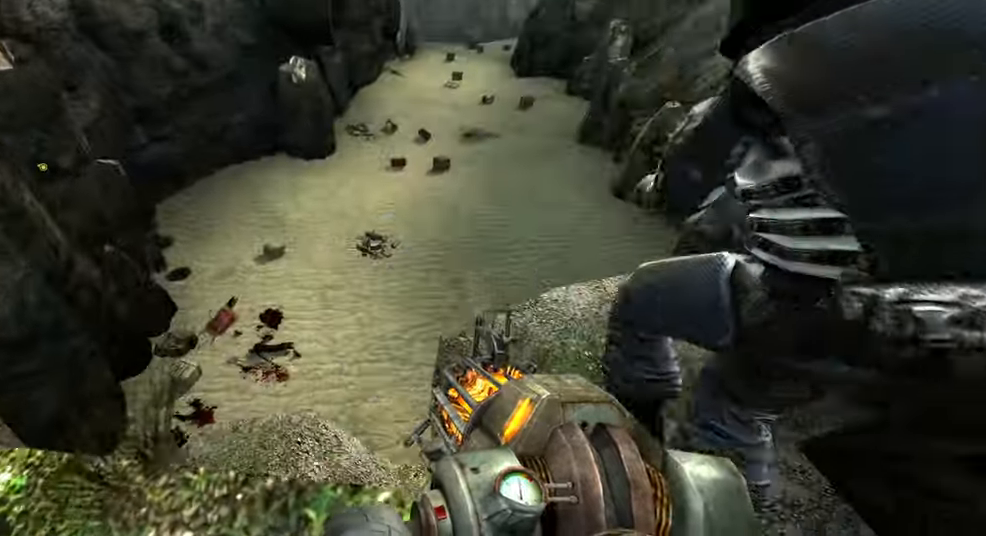
{"keys": ["d"], "mouse": [], "events": [[117, "d", "down"], [150, "w", "up"]]}
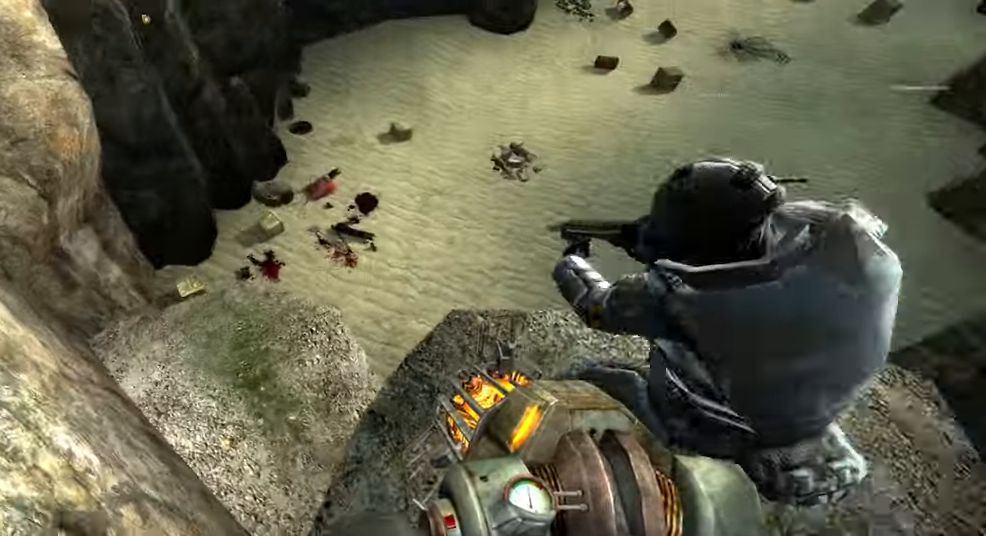
{"keys": ["w"], "mouse": [], "events": [[50, "d", "up"], [134, "w", "down"], [200, "a", "down"], [400, "a", "up"]]}
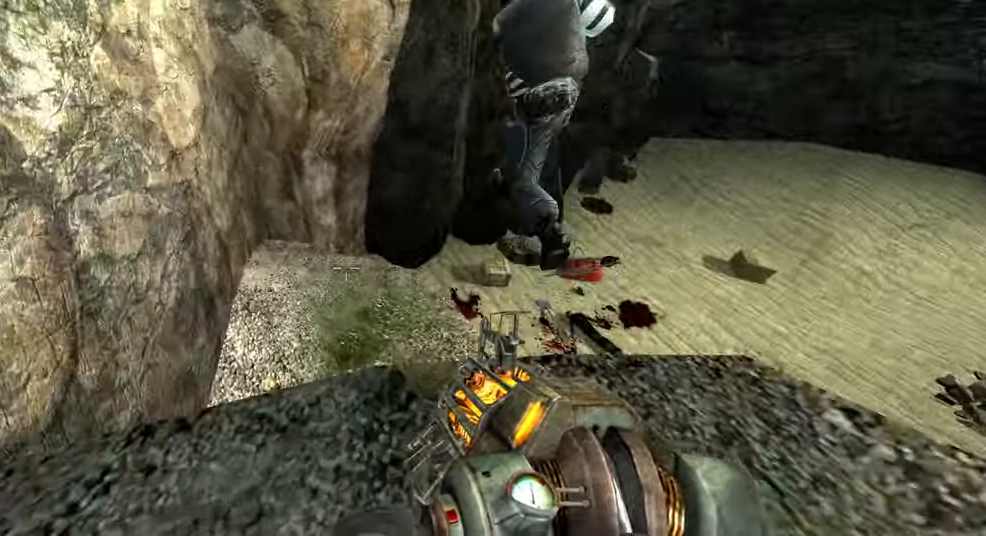
{"keys": ["a"], "mouse": [], "events": [[100, "4", "down"], [184, "a", "down"], [217, "4", "up"], [250, "w", "up"]]}
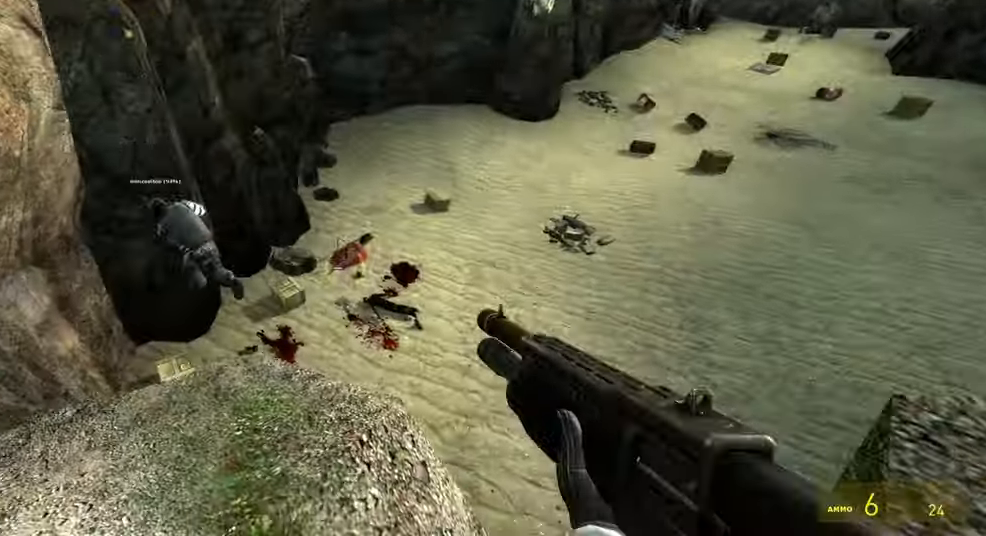
{"keys": ["w"], "mouse": [], "events": [[200, "a", "up"], [384, "w", "down"]]}
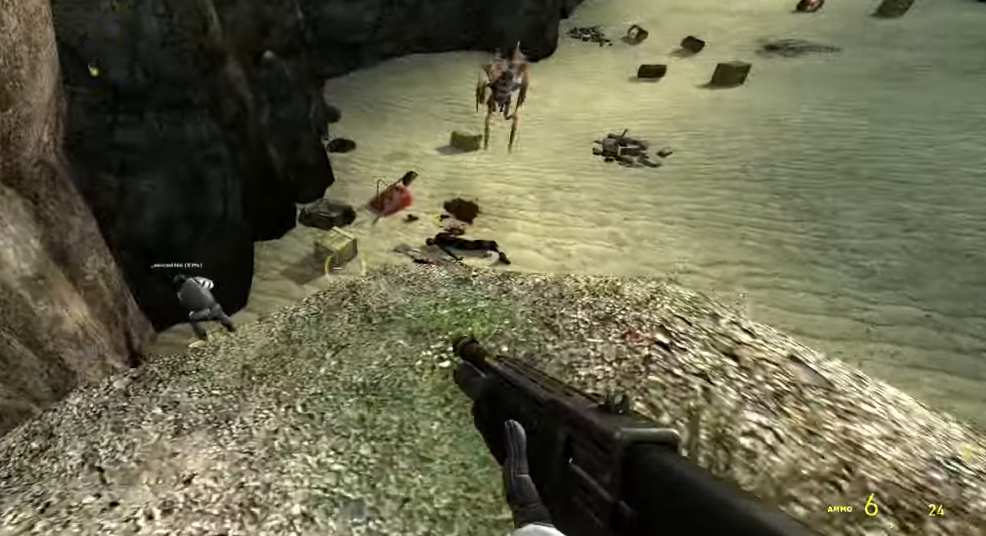
{"keys": [], "mouse": [], "events": [[250, "d", "down"], [384, "w", "up"], [400, "d", "up"]]}
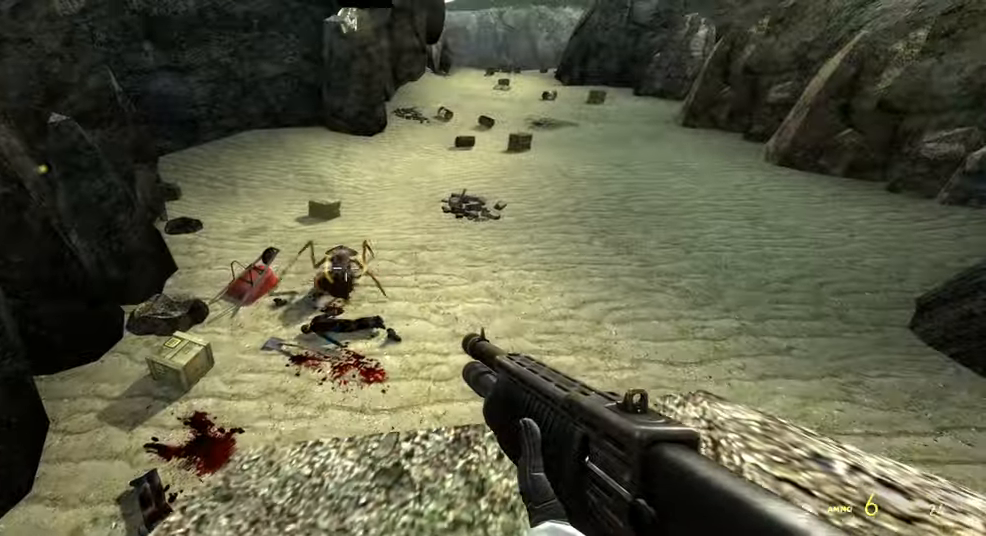
{"keys": [], "mouse": [], "events": [[117, "w", "down"], [150, "d", "down"], [234, "w", "up"], [267, "d", "up"], [350, "mouse_left", "down"], [467, "mouse_left", "up"]]}
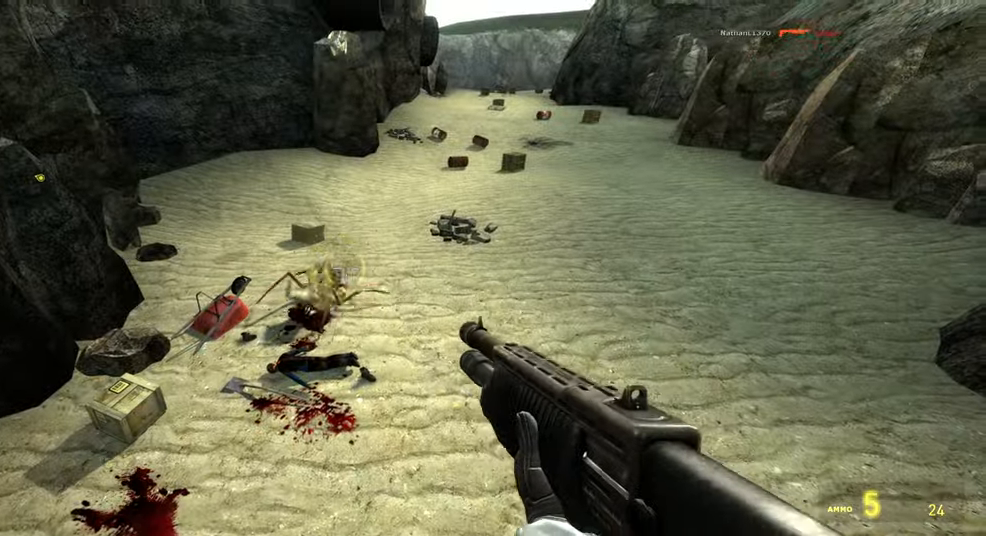
{"keys": [], "mouse": [], "events": [[267, "d", "down"], [384, "s", "down"], [450, "d", "up"], [500, "s", "up"]]}
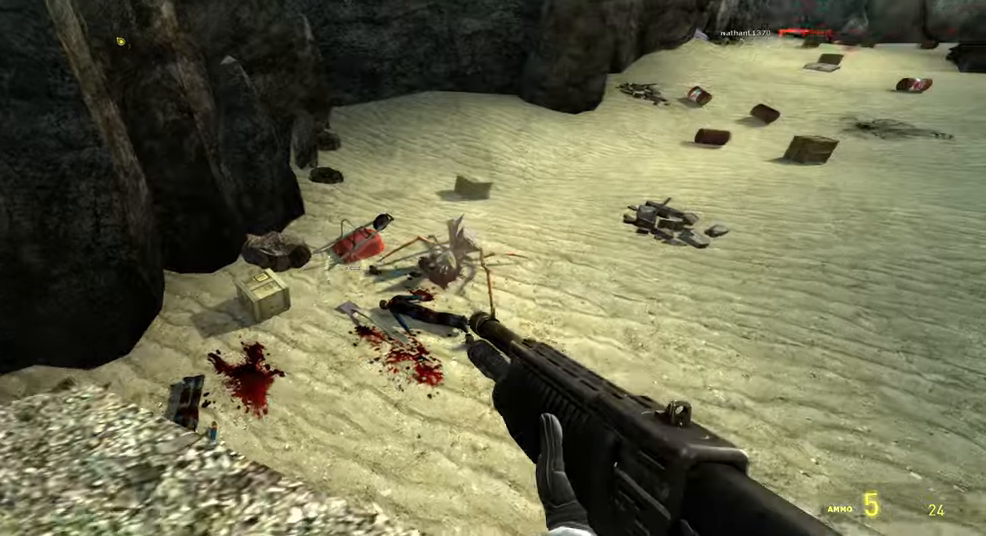
{"keys": ["r"], "mouse": [], "events": [[183, "w", "down"], [333, "w", "up"], [433, "r", "down"]]}
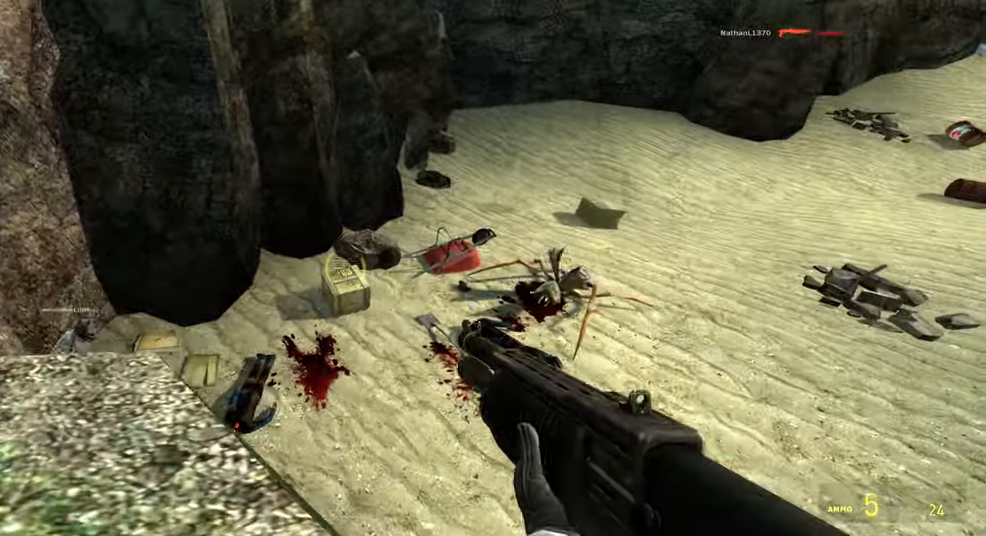
{"keys": ["w"], "mouse": [], "events": [[16, "r", "up"], [200, "w", "down"], [333, "d", "down"], [483, "d", "up"]]}
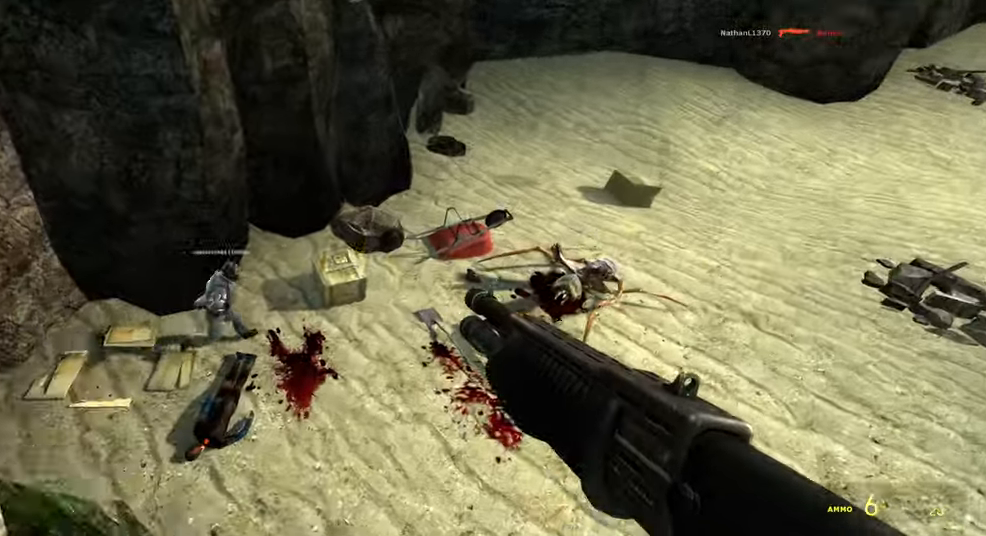
{"keys": ["d"], "mouse": [], "events": [[16, "w", "up"], [300, "s", "down"], [416, "d", "down"], [500, "s", "up"]]}
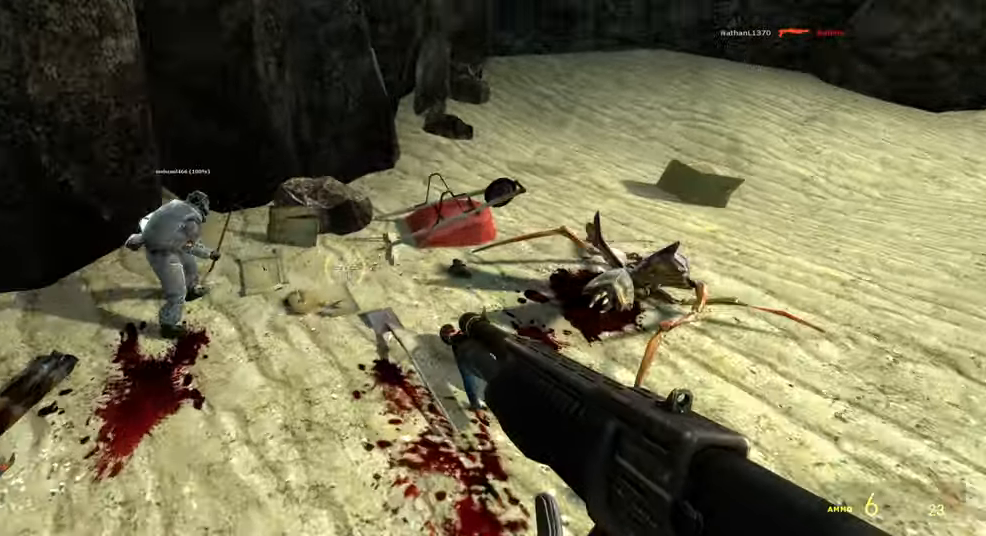
{"keys": ["d", "w"], "mouse": [], "events": [[16, "d", "up"], [433, "w", "down"], [466, "d", "down"]]}
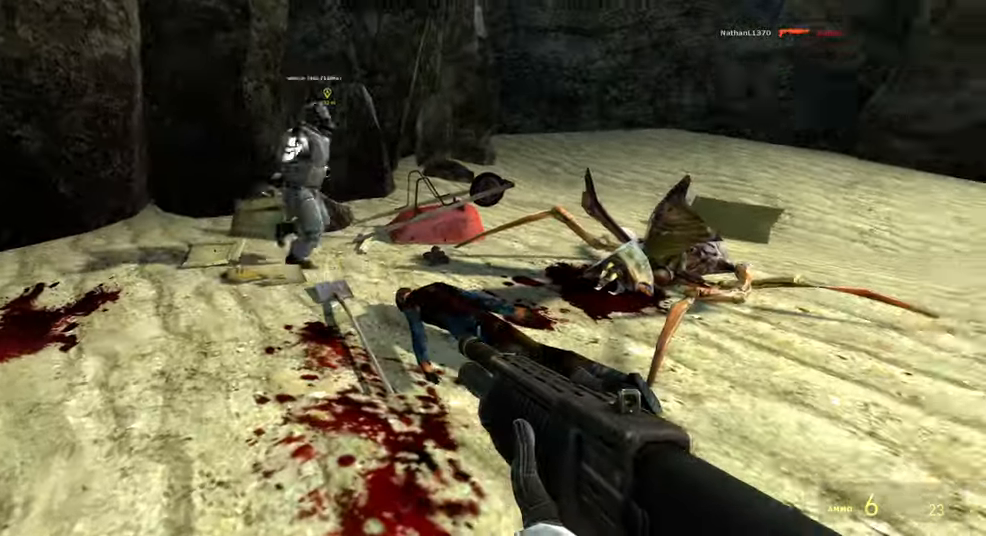
{"keys": ["w"], "mouse": [], "events": [[83, "w", "up"], [200, "w", "down"], [300, "d", "up"]]}
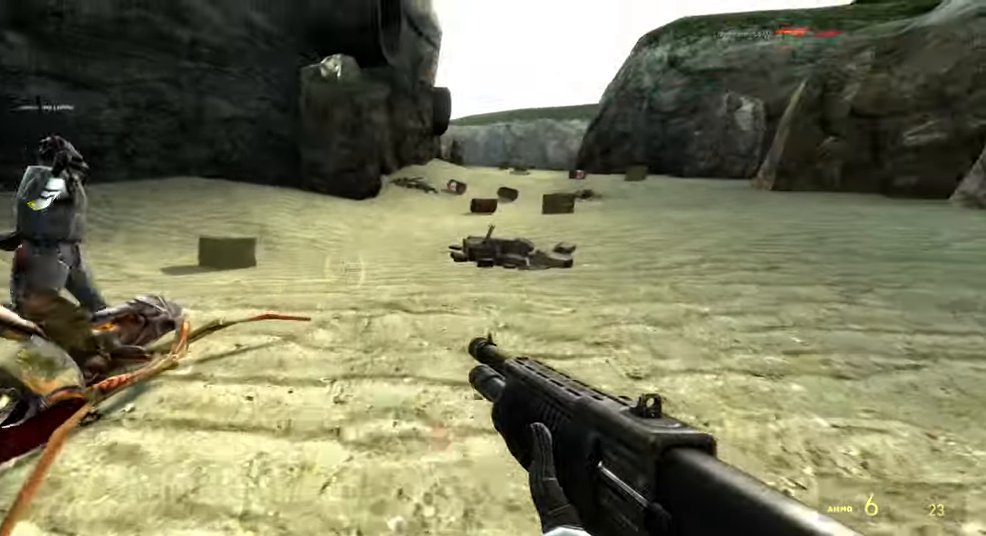
{"keys": ["w"], "mouse": [], "events": [[16, "d", "down"], [150, "d", "up"], [283, "d", "down"], [433, "d", "up"]]}
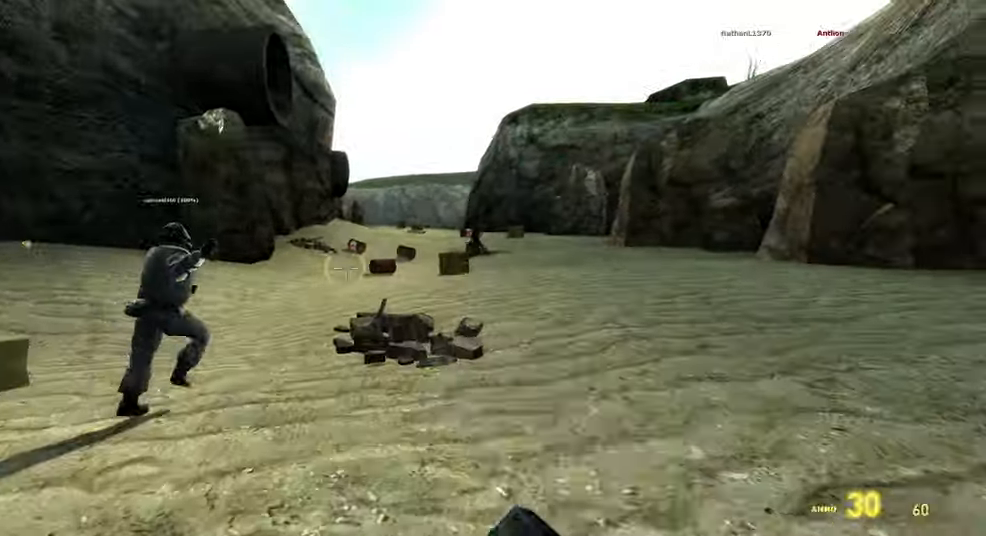
{"keys": ["shift", "w"], "mouse": [], "events": [[50, "mouse_wheel", "down"], [100, "mouse_wheel", "up"], [116, "d", "down"], [250, "d", "up"], [383, "shift", "down"]]}
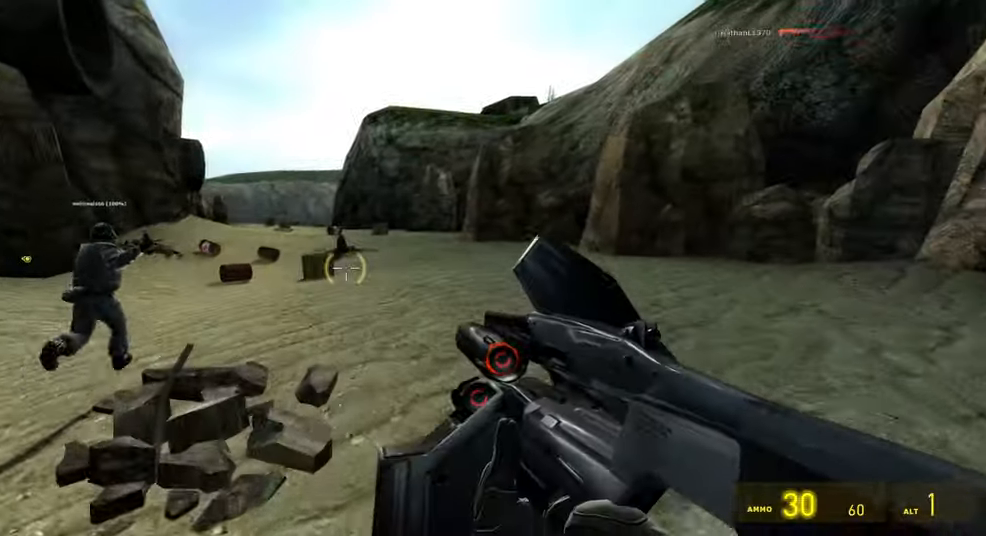
{"keys": ["d"], "mouse": [], "events": [[50, "d", "down"], [183, "d", "up"], [216, "space", "down"], [266, "shift", "up"], [333, "d", "down"], [366, "space", "up"], [366, "w", "up"]]}
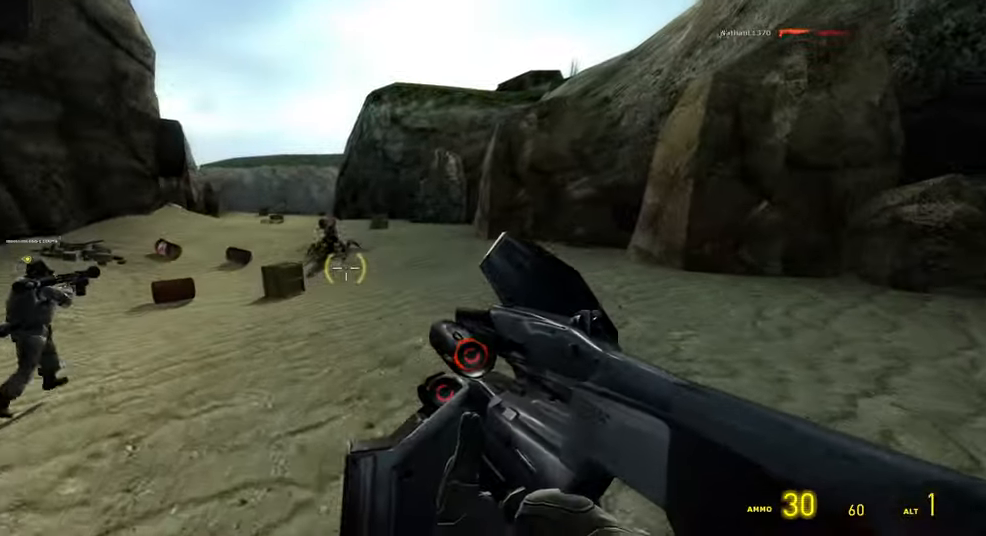
{"keys": ["d", "w"], "mouse": [], "events": [[100, "w", "down"], [133, "d", "up"], [133, "mouse_wheel", "down"], [250, "mouse_wheel", "up"], [350, "d", "down"]]}
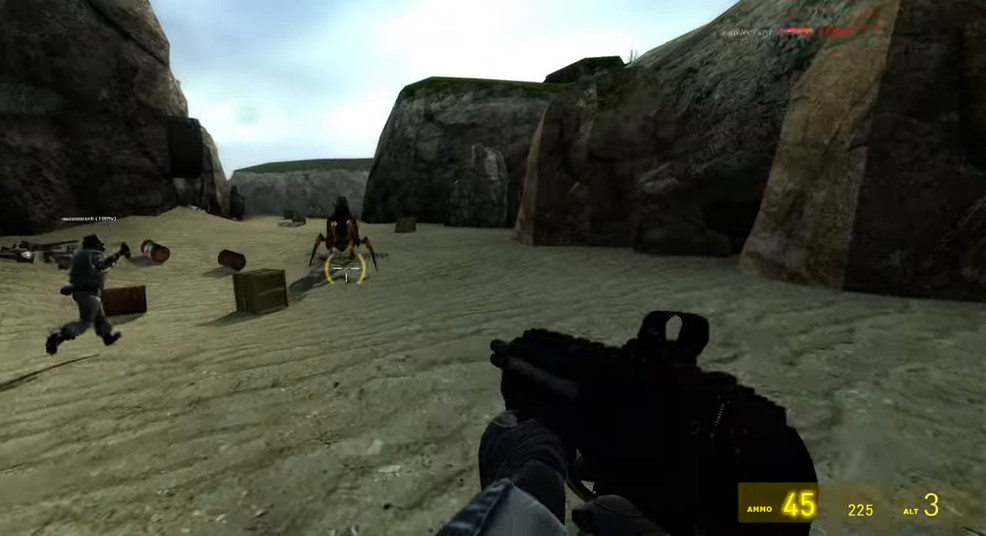
{"keys": ["w"], "mouse": [], "events": [[17, "d", "up"], [167, "d", "down"], [317, "d", "up"]]}
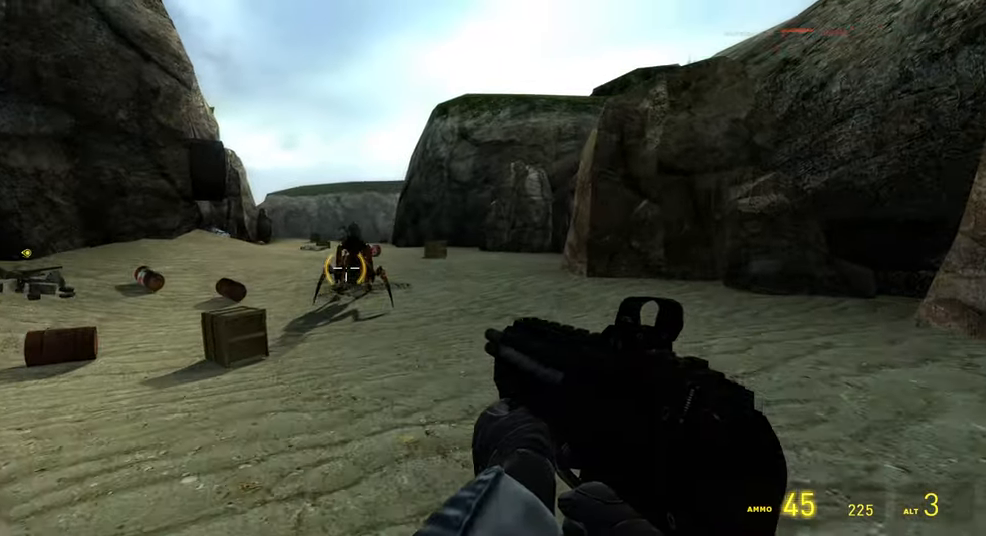
{"keys": [], "mouse": [], "events": [[100, "d", "down"], [167, "d", "up"], [217, "w", "up"], [383, "5", "down"], [450, "5", "up"]]}
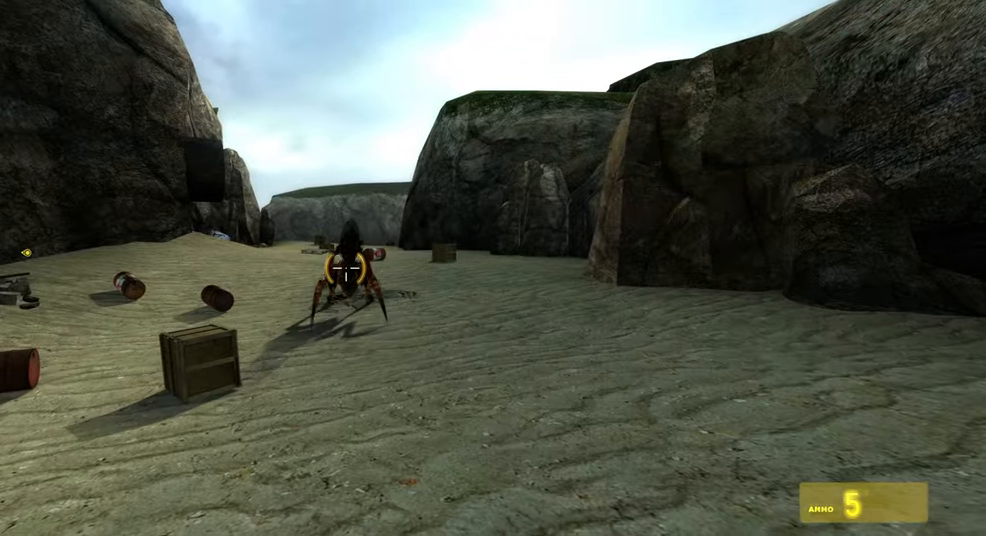
{"keys": ["d", "s", "shift"], "mouse": [], "events": [[33, "5", "down"], [117, "5", "up"], [217, "s", "down"], [367, "d", "down"], [400, "shift", "down"]]}
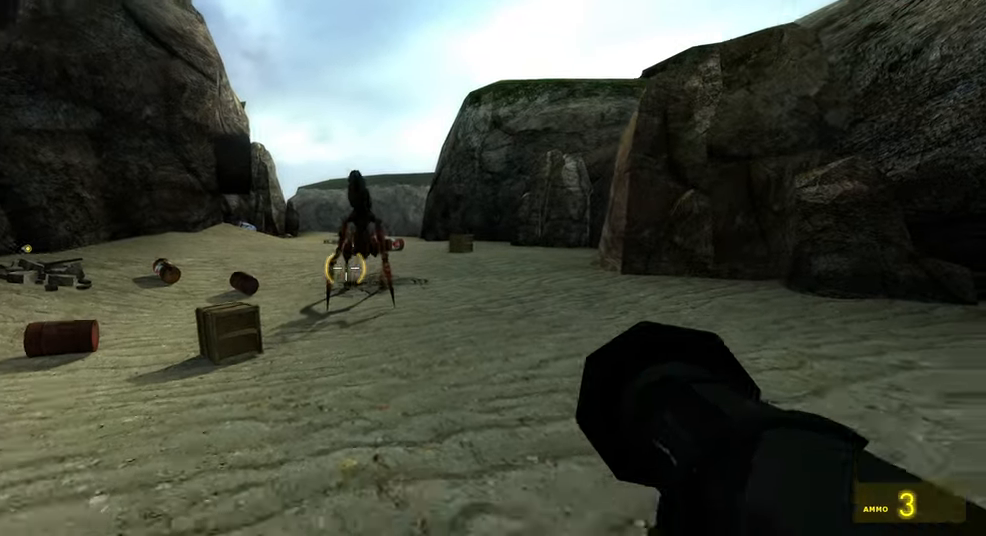
{"keys": ["a"], "mouse": [], "events": [[133, "d", "up"], [317, "a", "down"], [350, "shift", "up"], [500, "s", "up"]]}
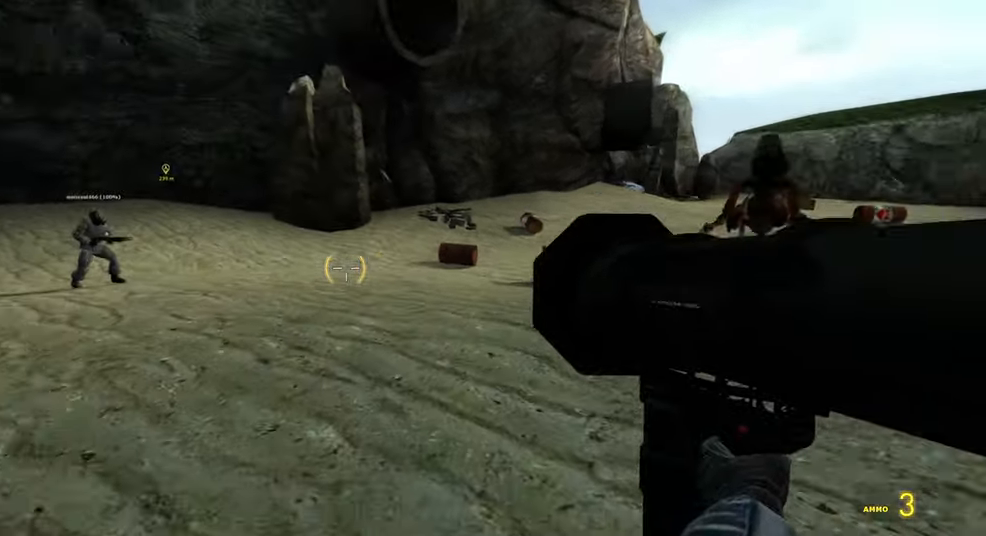
{"keys": ["d", "w"], "mouse": [], "events": [[333, "a", "up"], [367, "w", "down"], [483, "d", "down"]]}
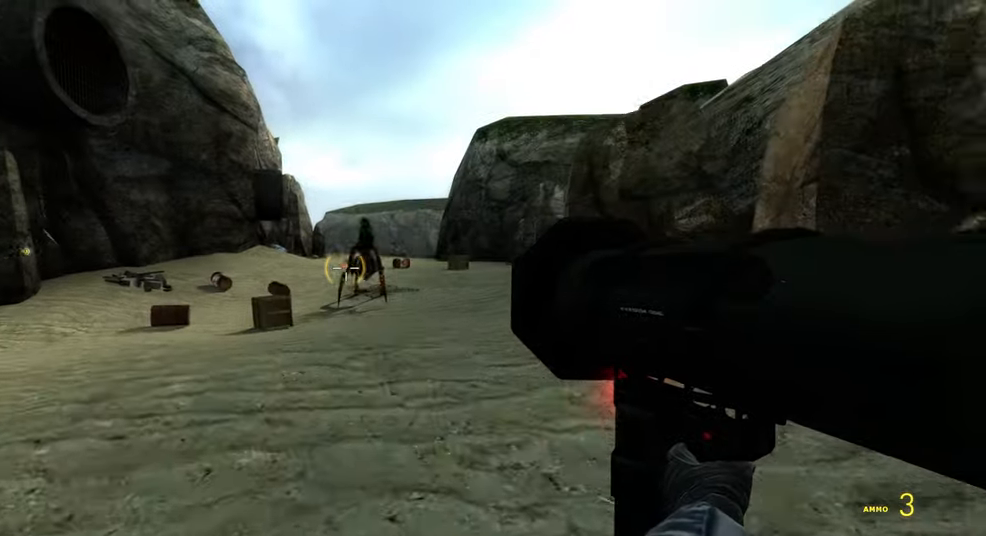
{"keys": ["s"], "mouse": [], "events": [[100, "d", "up"], [150, "w", "up"], [300, "4", "down"], [367, "4", "up"], [483, "s", "down"]]}